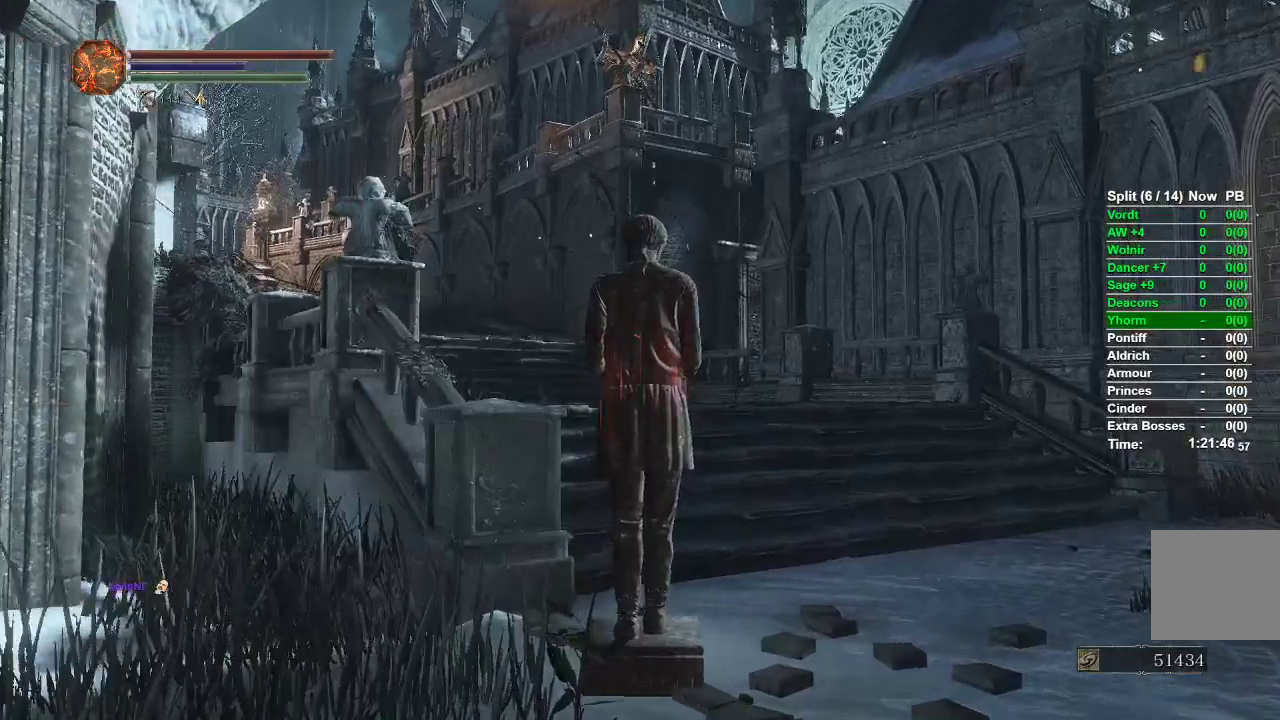
Gameplay with a controller (Xbox layout); each line is a JSON object with the inputs held at the frame after it (dt_ms = milliseconds from this image to that frame). "events" lists button and stick changes between this image and that frame as [ms after this image, input, new state], when the widget could be followed in between.
{"dt_ms": 500, "buttons": [], "left_stick": "up", "right_stick": "center", "events": [[67, "START", "up"]]}
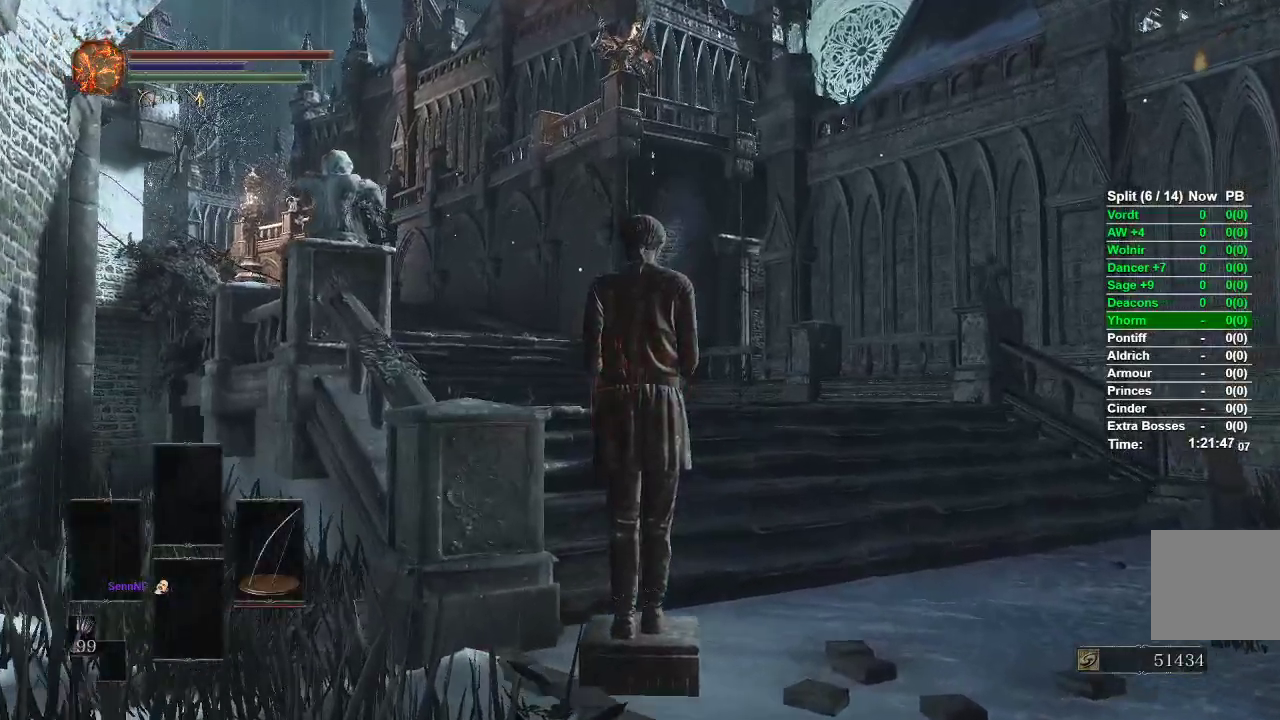
{"dt_ms": 500, "buttons": [], "left_stick": "up", "right_stick": "center", "events": []}
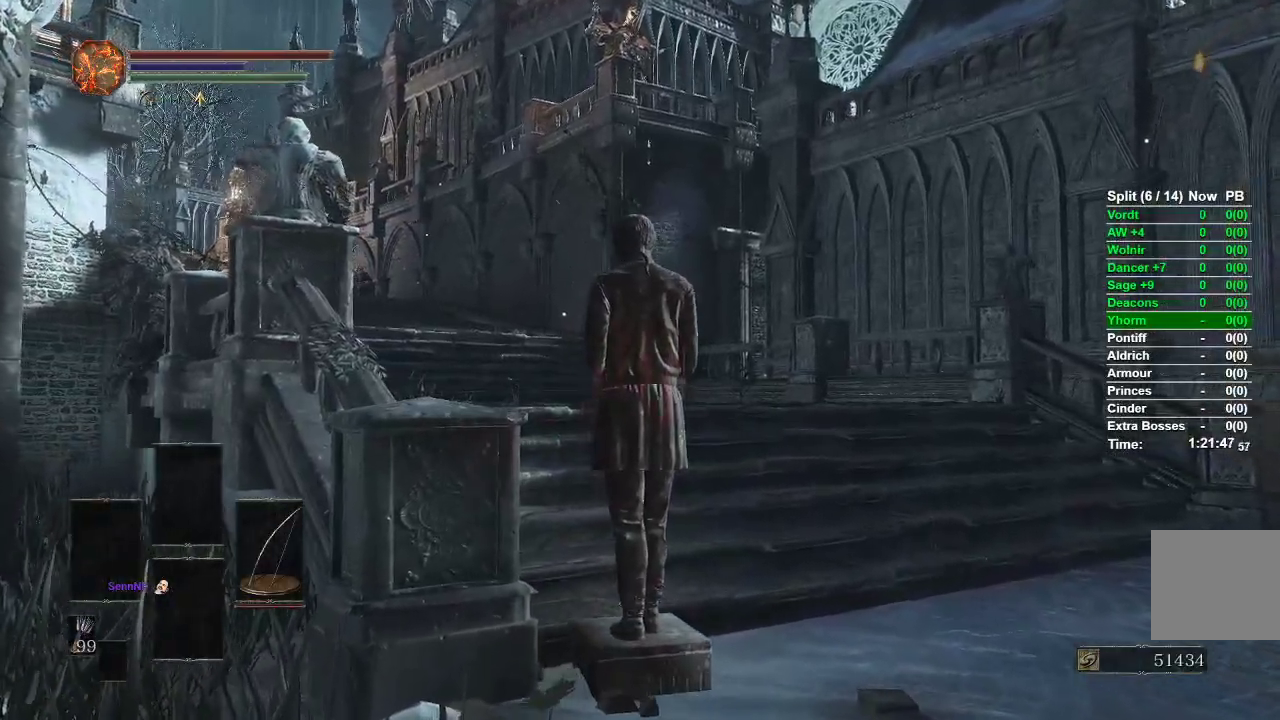
{"dt_ms": 500, "buttons": [], "left_stick": "up", "right_stick": "center", "events": [[400, "right_stick", "left"], [450, "right_stick", "center"]]}
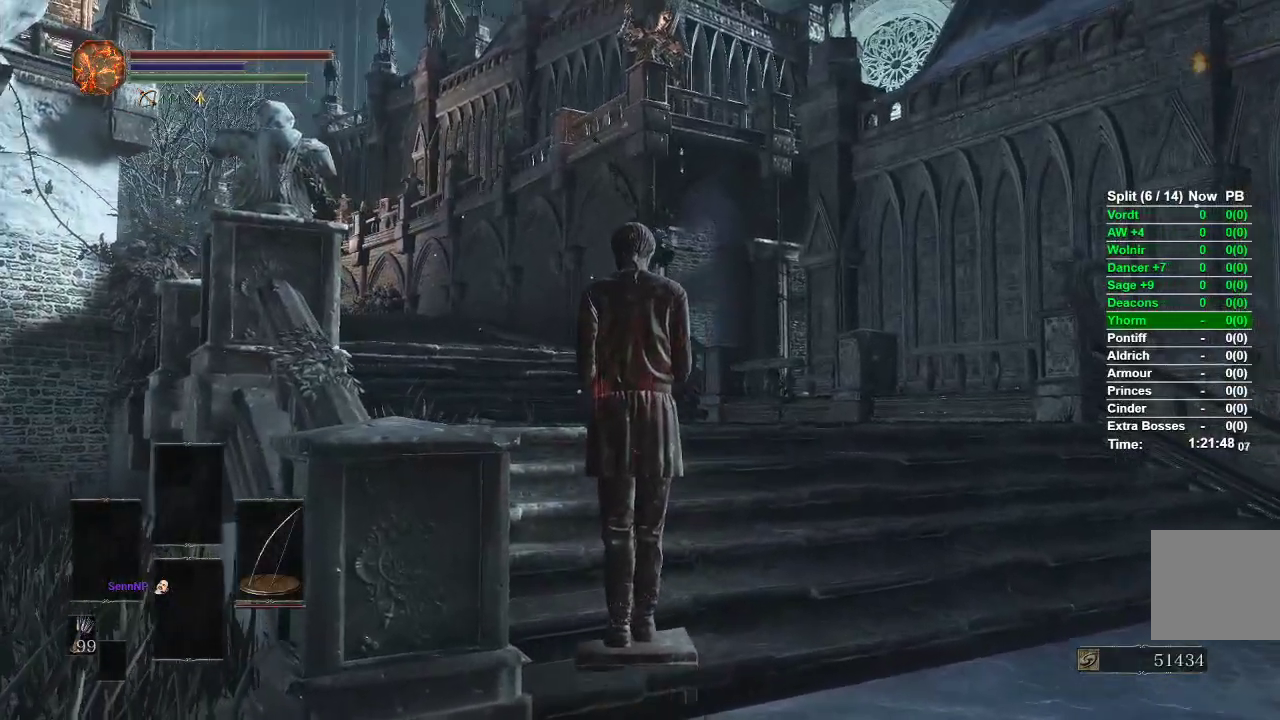
{"dt_ms": 500, "buttons": [], "left_stick": "up", "right_stick": "center", "events": [[250, "right_stick", "left"], [317, "right_stick", "center"]]}
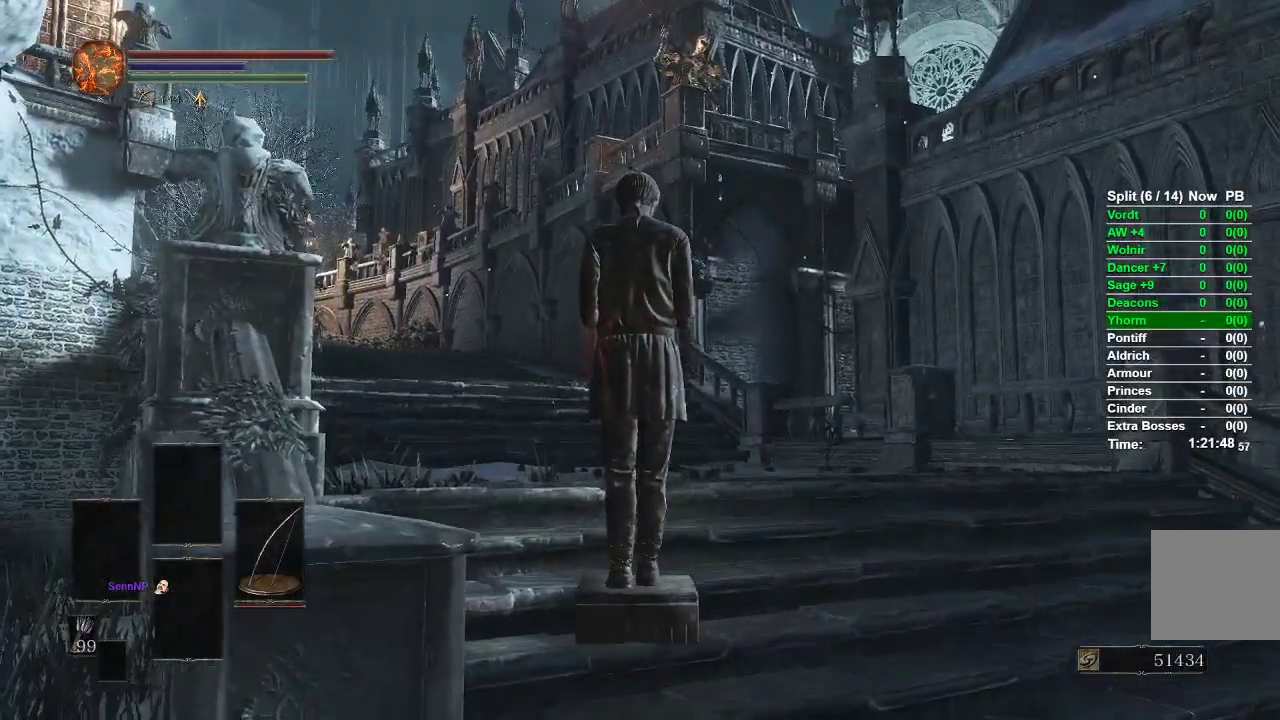
{"dt_ms": 500, "buttons": ["B"], "left_stick": "up", "right_stick": "center"}
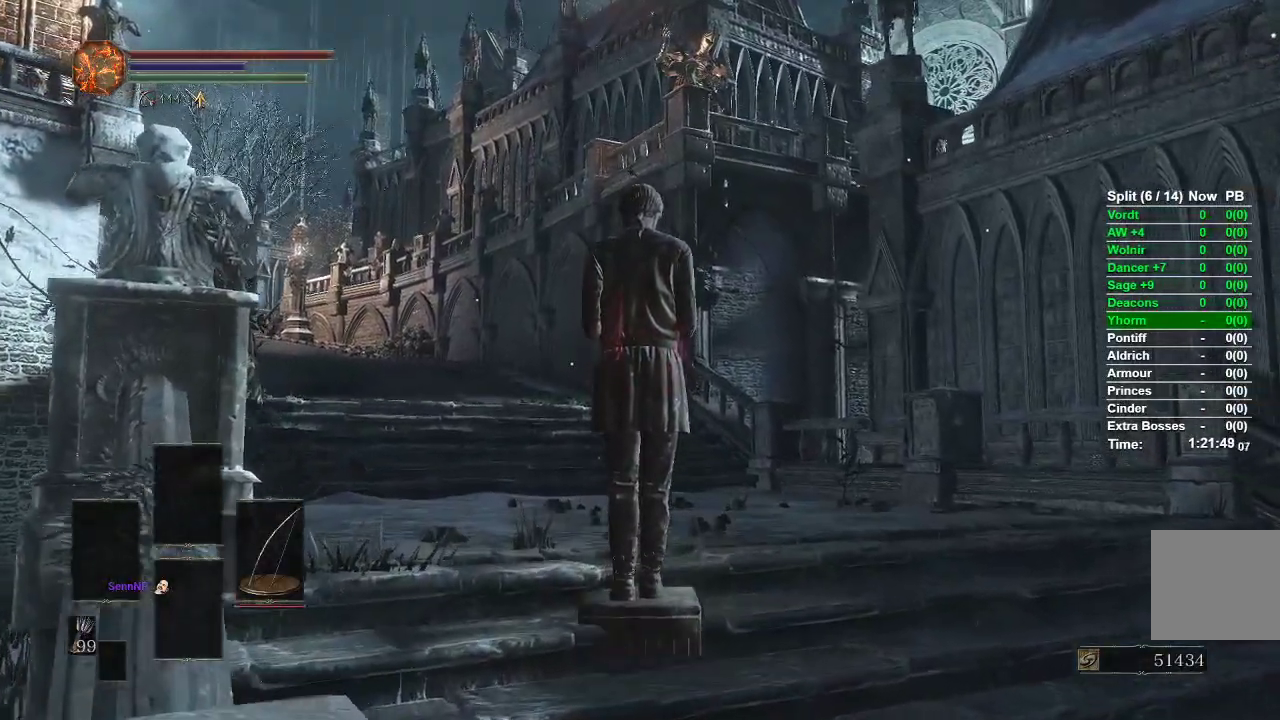
{"dt_ms": 500, "buttons": [], "left_stick": "up", "right_stick": "center", "events": [[50, "B", "up"]]}
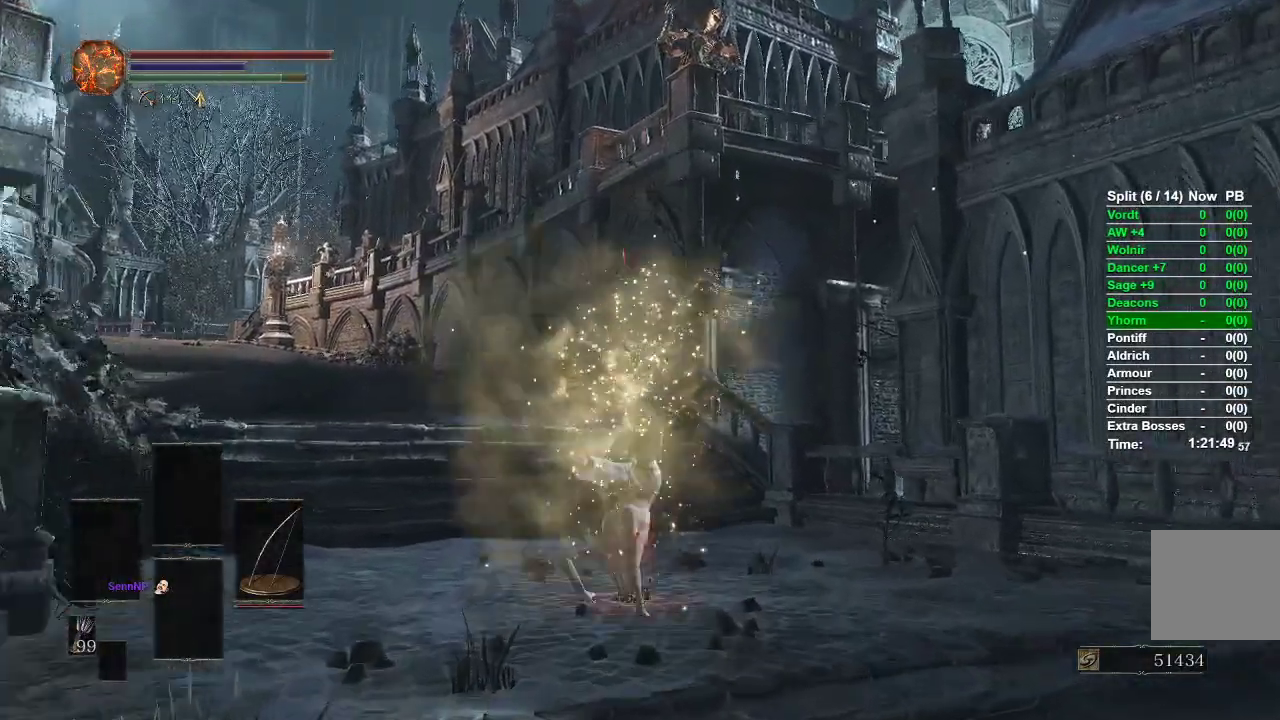
{"dt_ms": 500, "buttons": ["B"], "left_stick": "up", "right_stick": "center", "events": [[150, "B", "down"]]}
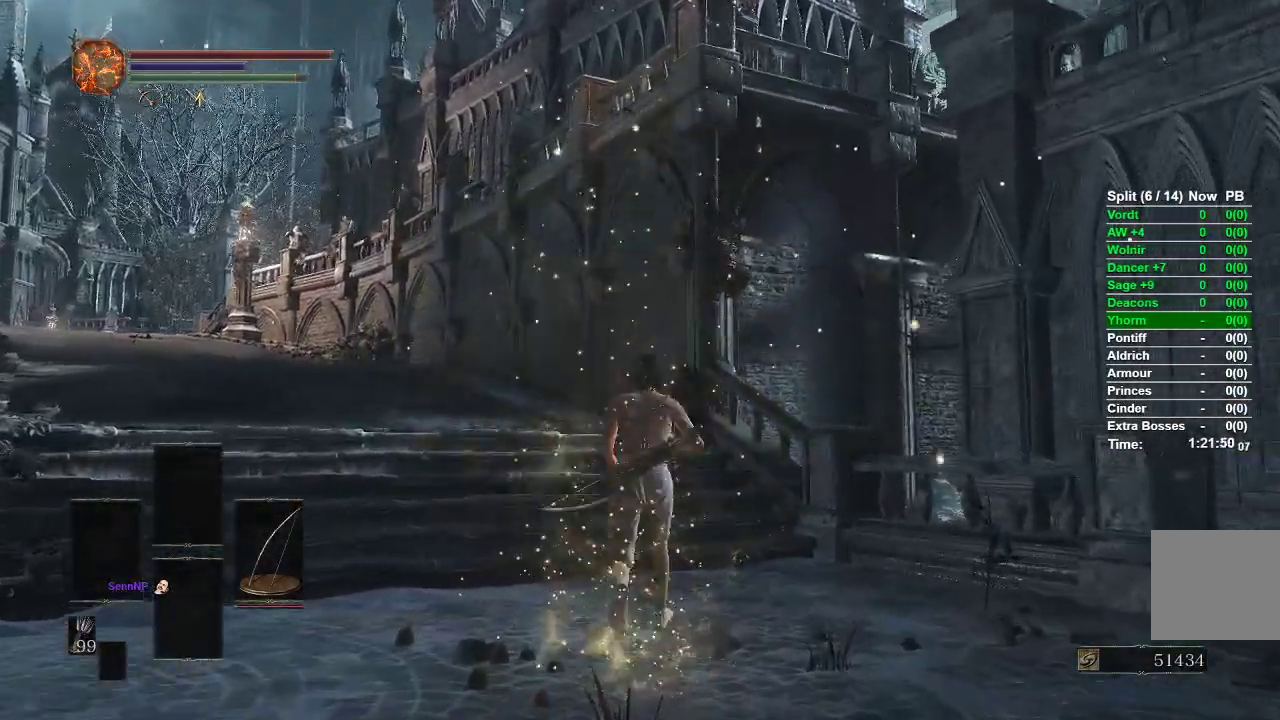
{"dt_ms": 500, "buttons": ["B"], "left_stick": "up", "right_stick": "center", "events": []}
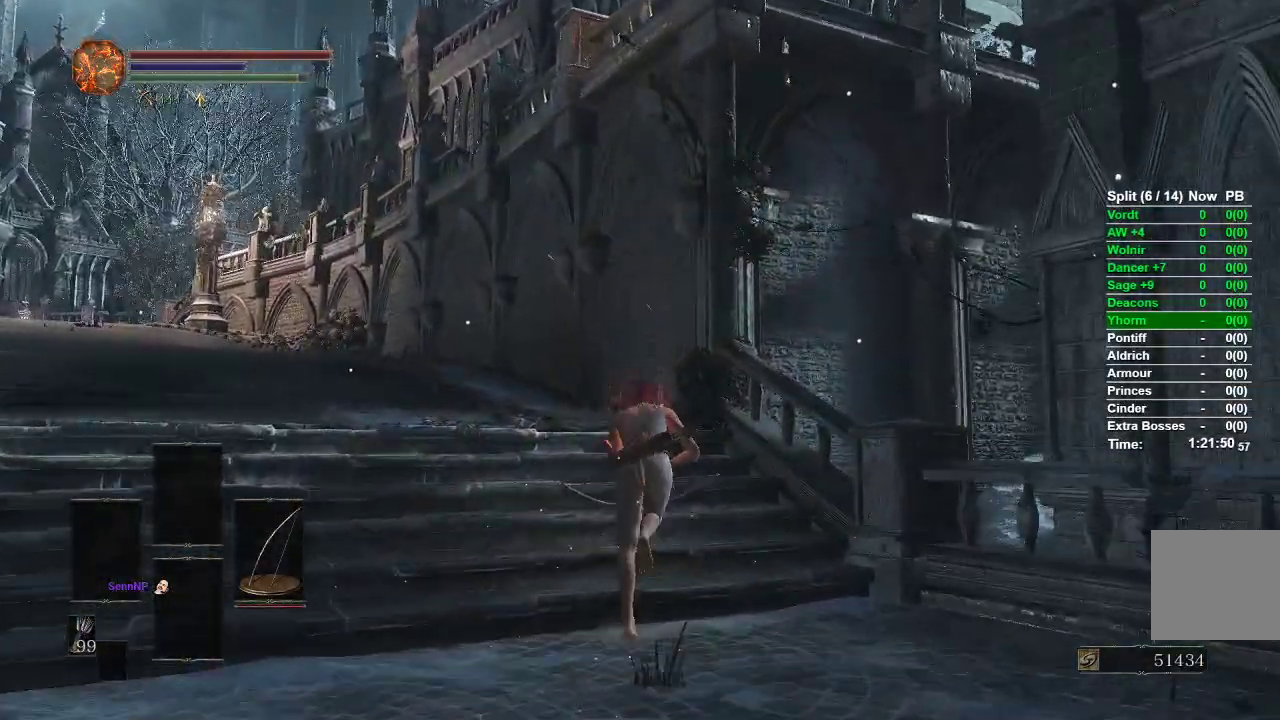
{"dt_ms": 500, "buttons": ["B"], "left_stick": "up", "right_stick": "center", "events": []}
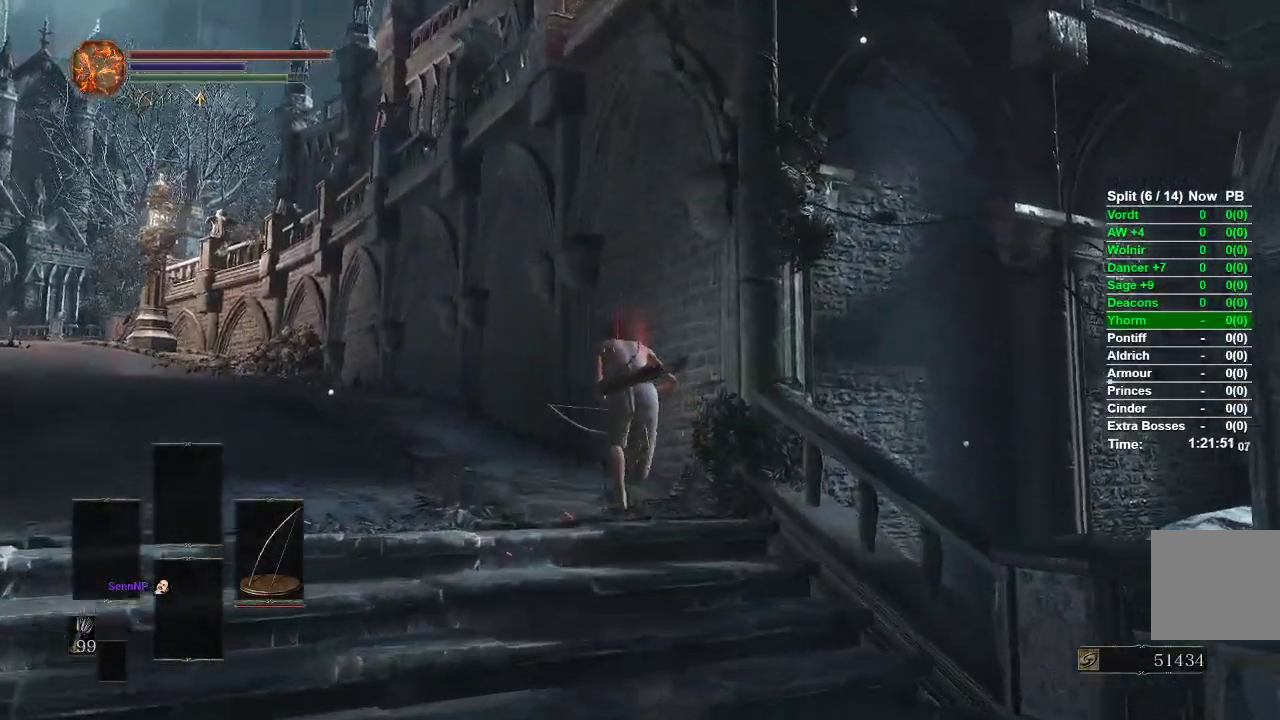
{"dt_ms": 500, "buttons": ["B"], "left_stick": "up-left", "right_stick": "center", "events": [[283, "left_stick", "up-left"]]}
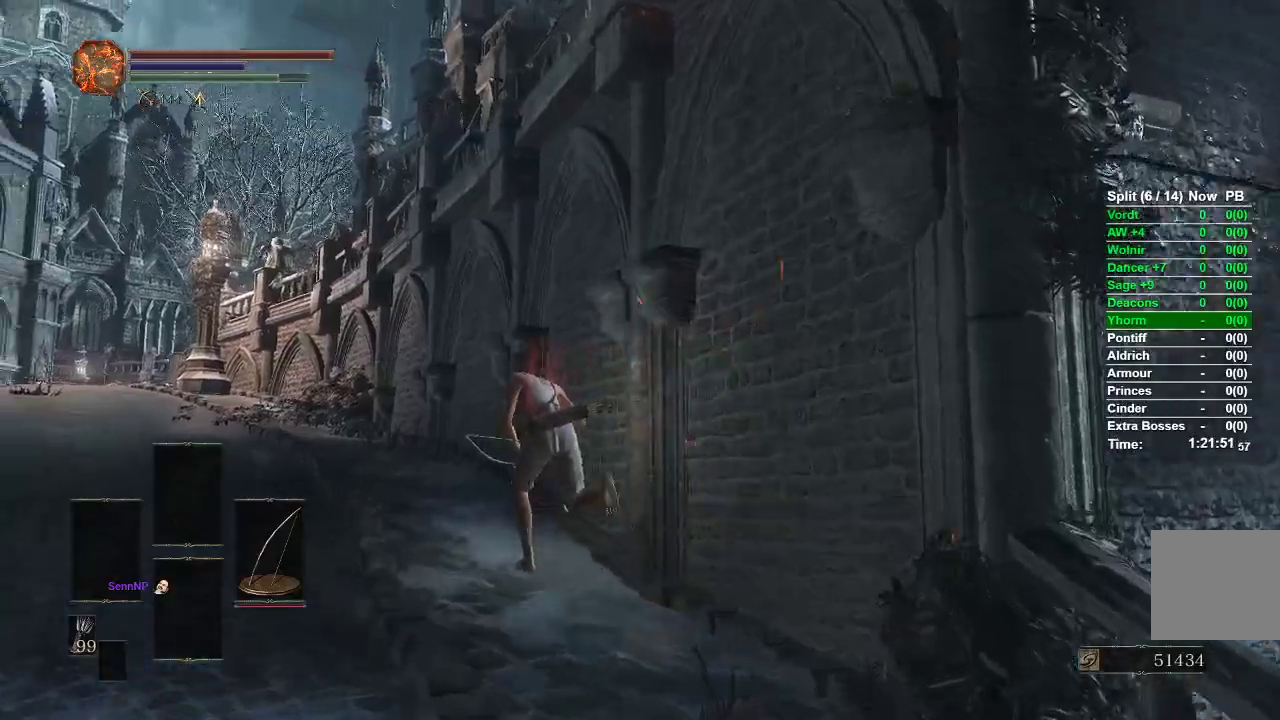
{"dt_ms": 500, "buttons": ["B"], "left_stick": "up-left", "right_stick": "center", "events": []}
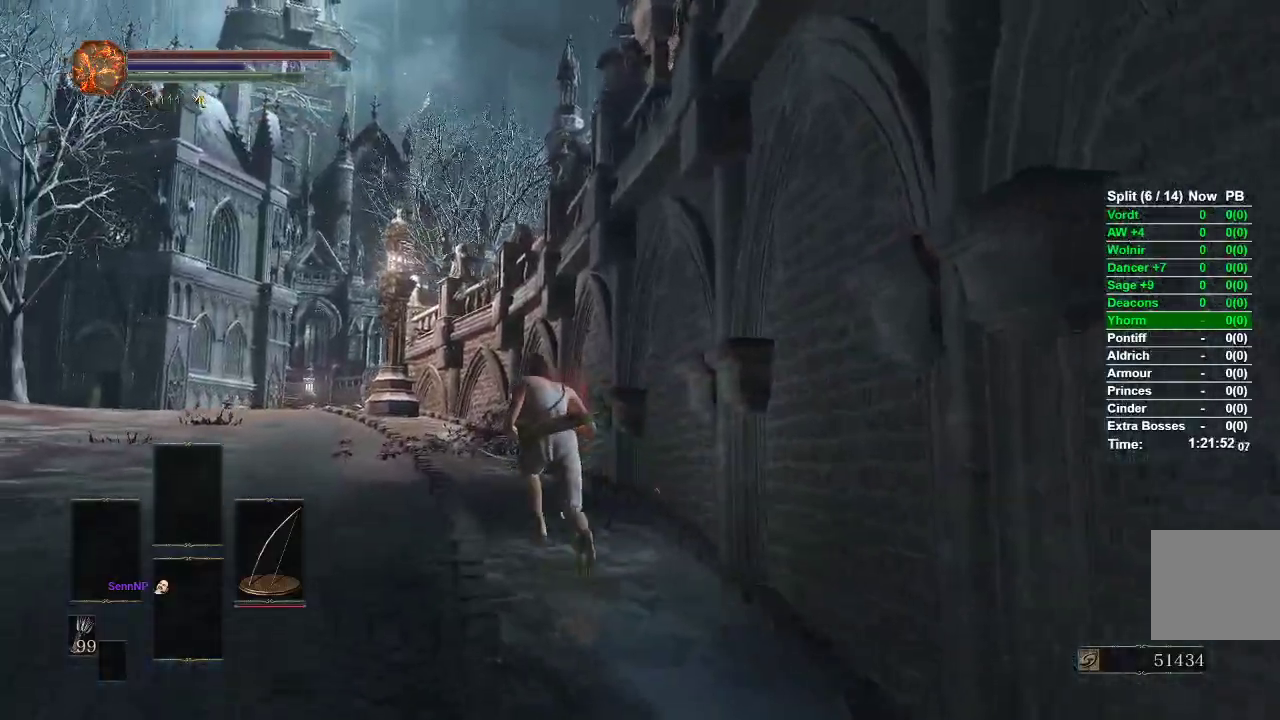
{"dt_ms": 500, "buttons": [], "left_stick": "up-left", "right_stick": "center", "events": [[433, "B", "up"]]}
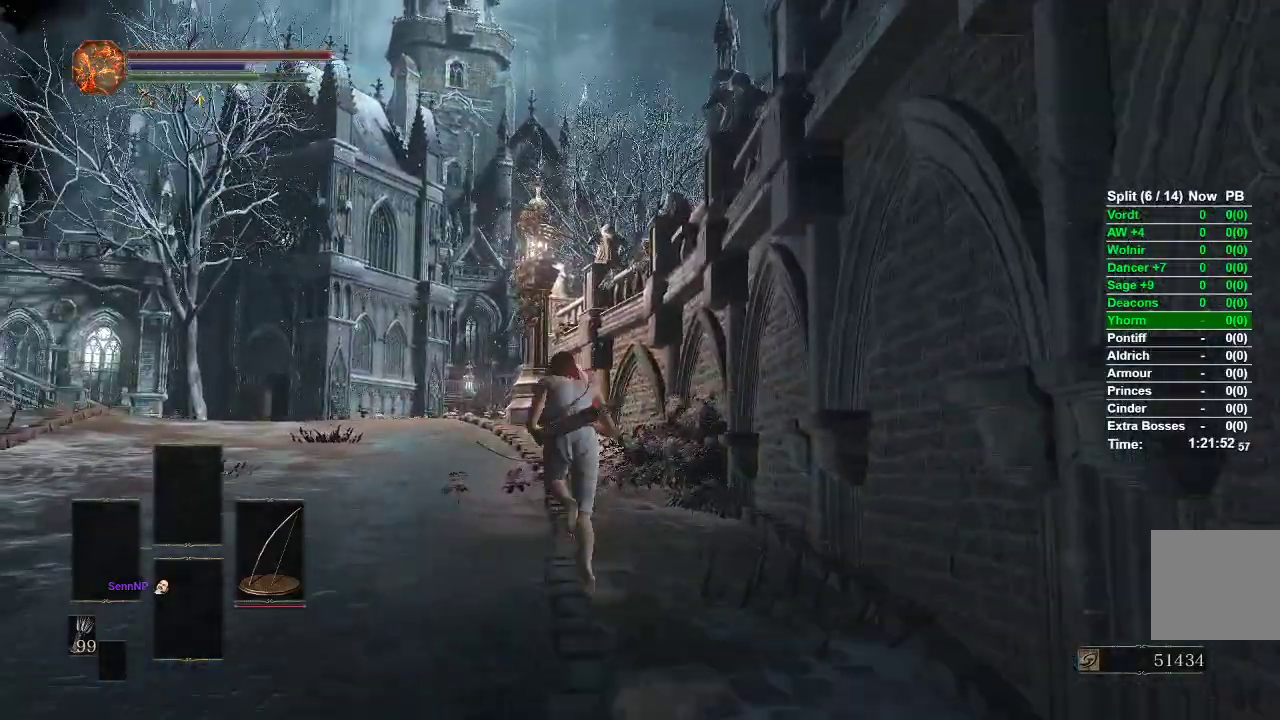
{"dt_ms": 500, "buttons": ["B"], "left_stick": "up", "right_stick": "center", "events": [[83, "right_stick", "down-left"], [150, "left_stick", "up"], [217, "right_stick", "center"], [317, "B", "down"]]}
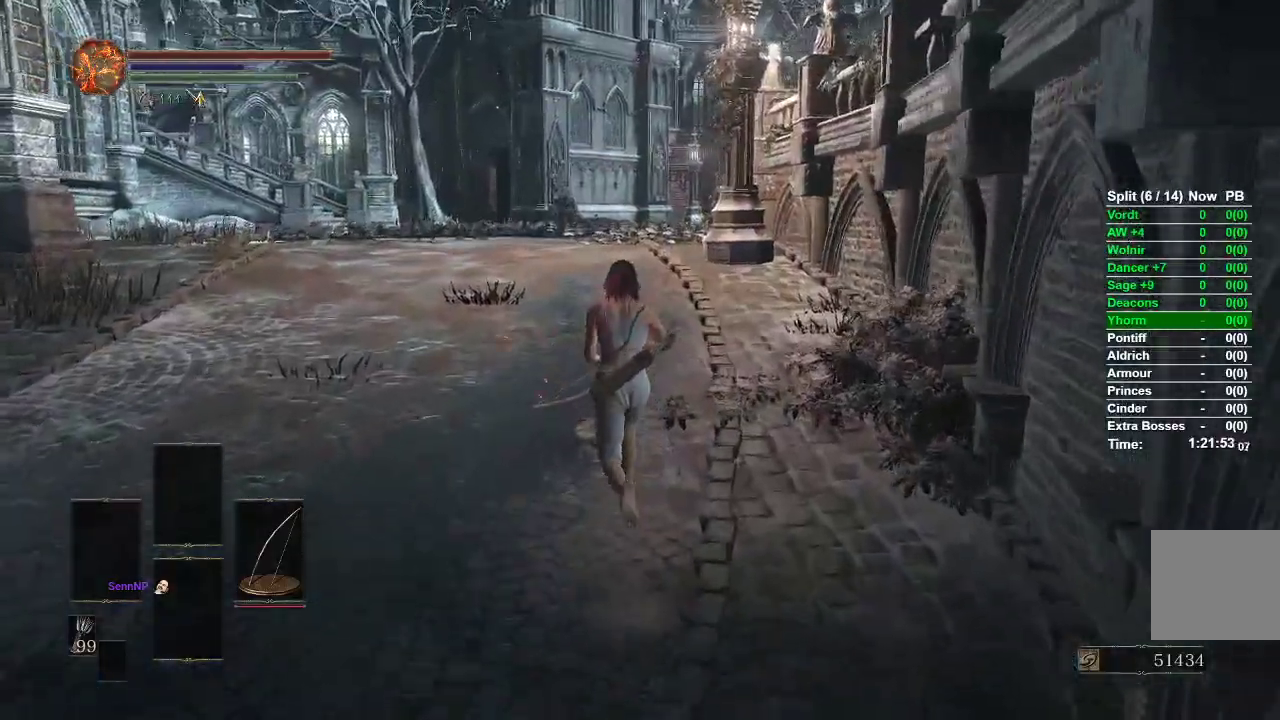
{"dt_ms": 500, "buttons": ["B"], "left_stick": "up", "right_stick": "center", "events": []}
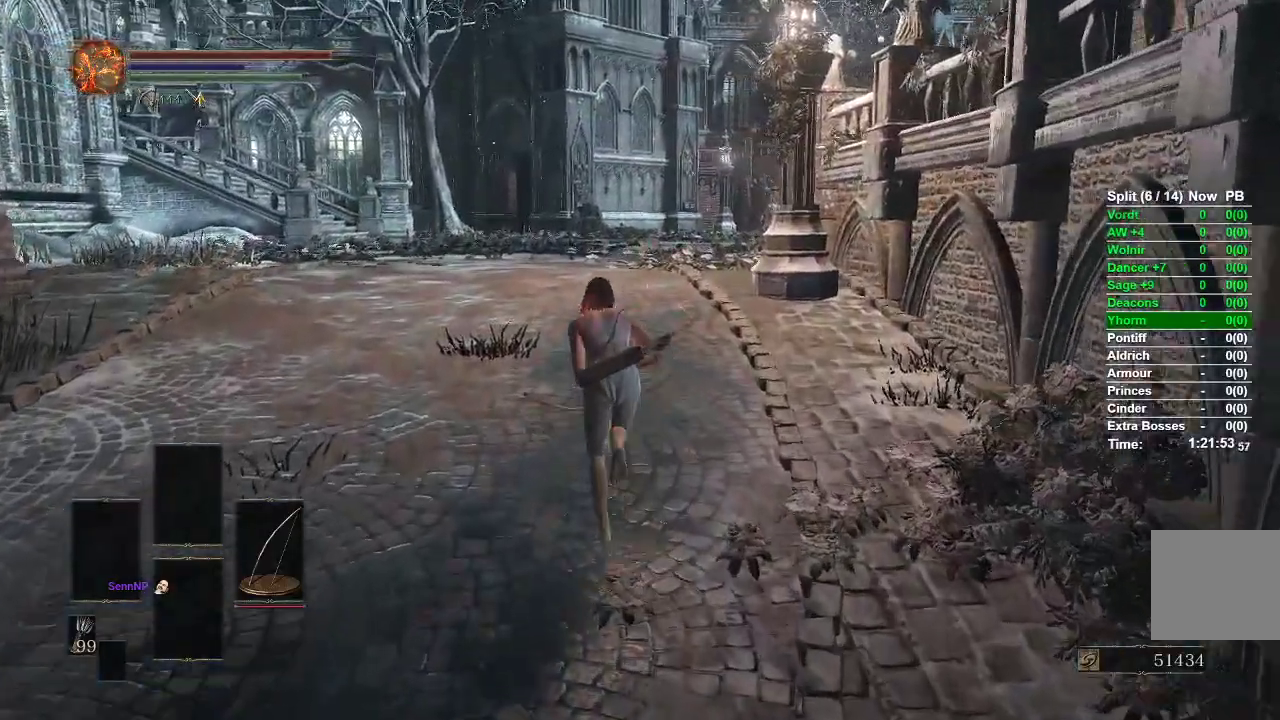
{"dt_ms": 500, "buttons": ["B"], "left_stick": "up", "right_stick": "center", "events": []}
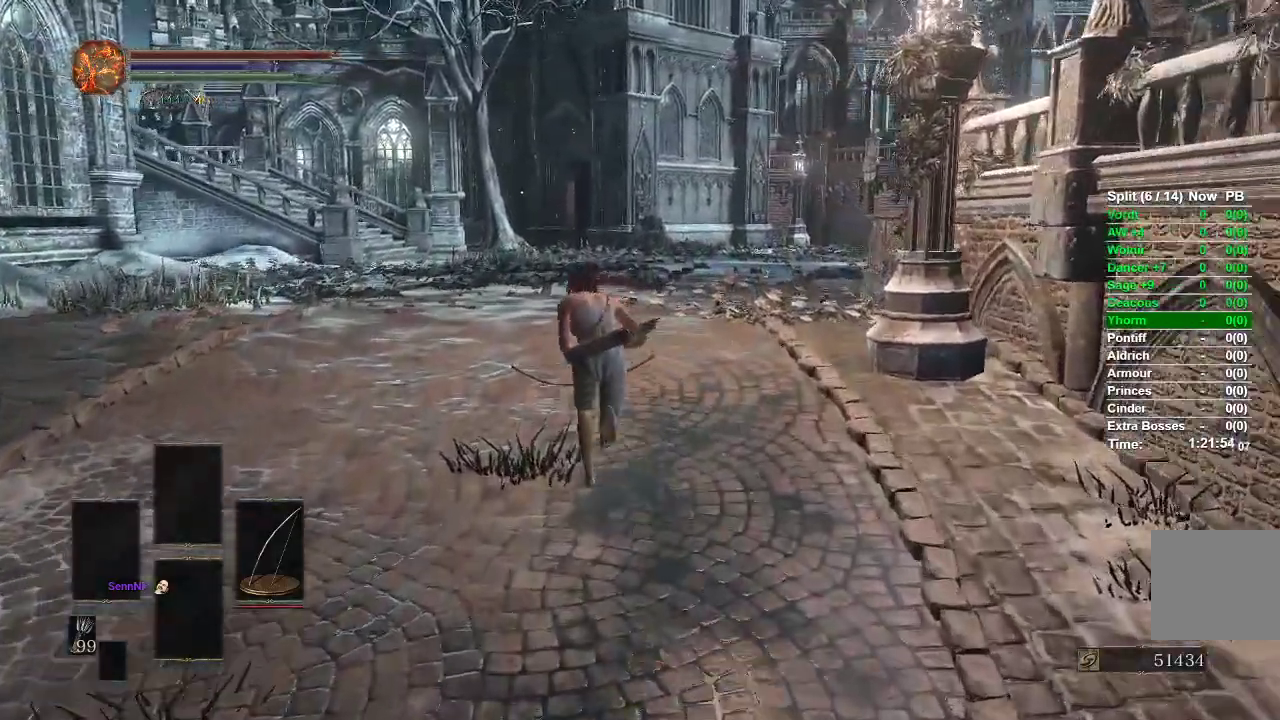
{"dt_ms": 500, "buttons": ["B"], "left_stick": "up", "right_stick": "center", "events": []}
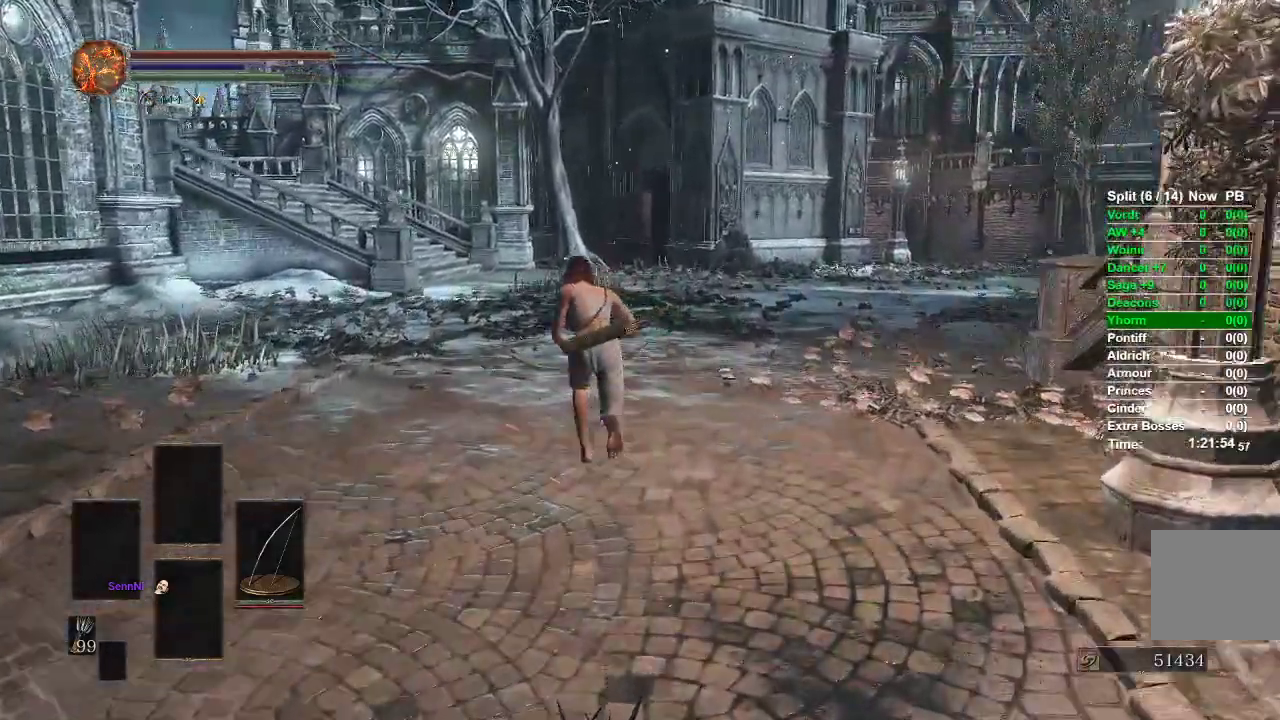
{"dt_ms": 500, "buttons": ["B"], "left_stick": "up", "right_stick": "center", "events": []}
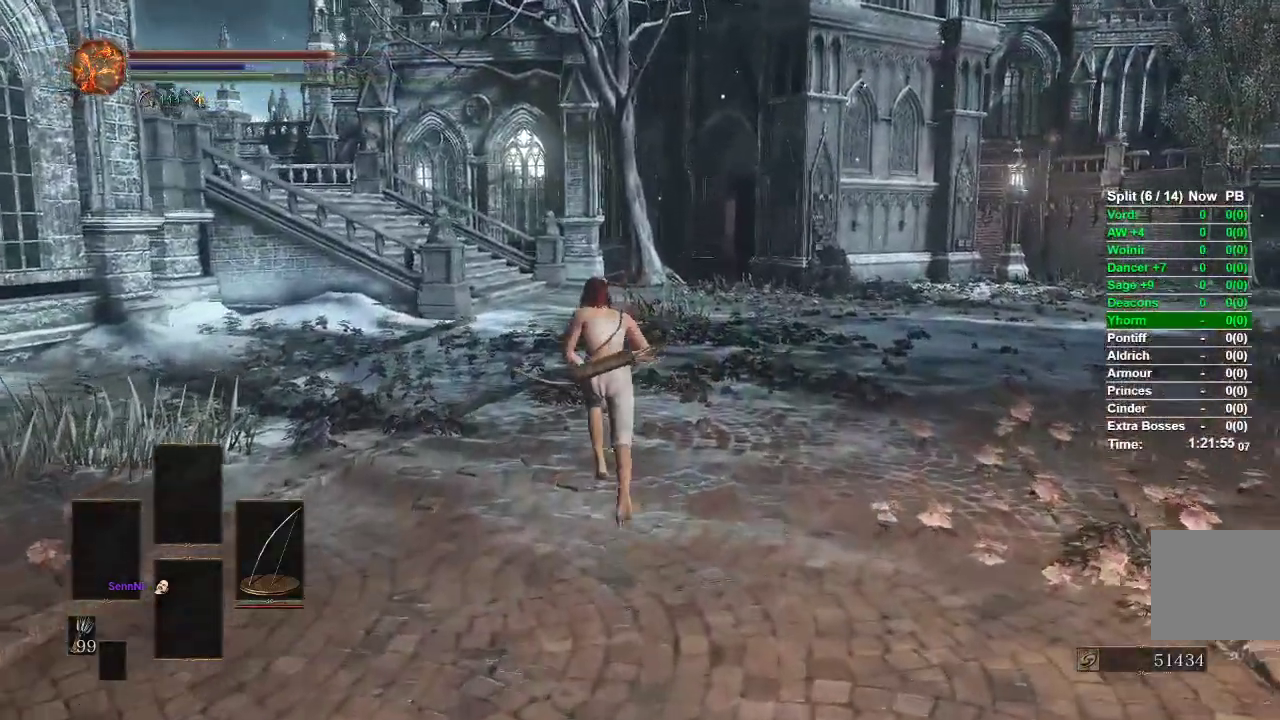
{"dt_ms": 500, "buttons": ["B"], "left_stick": "up", "right_stick": "center", "events": []}
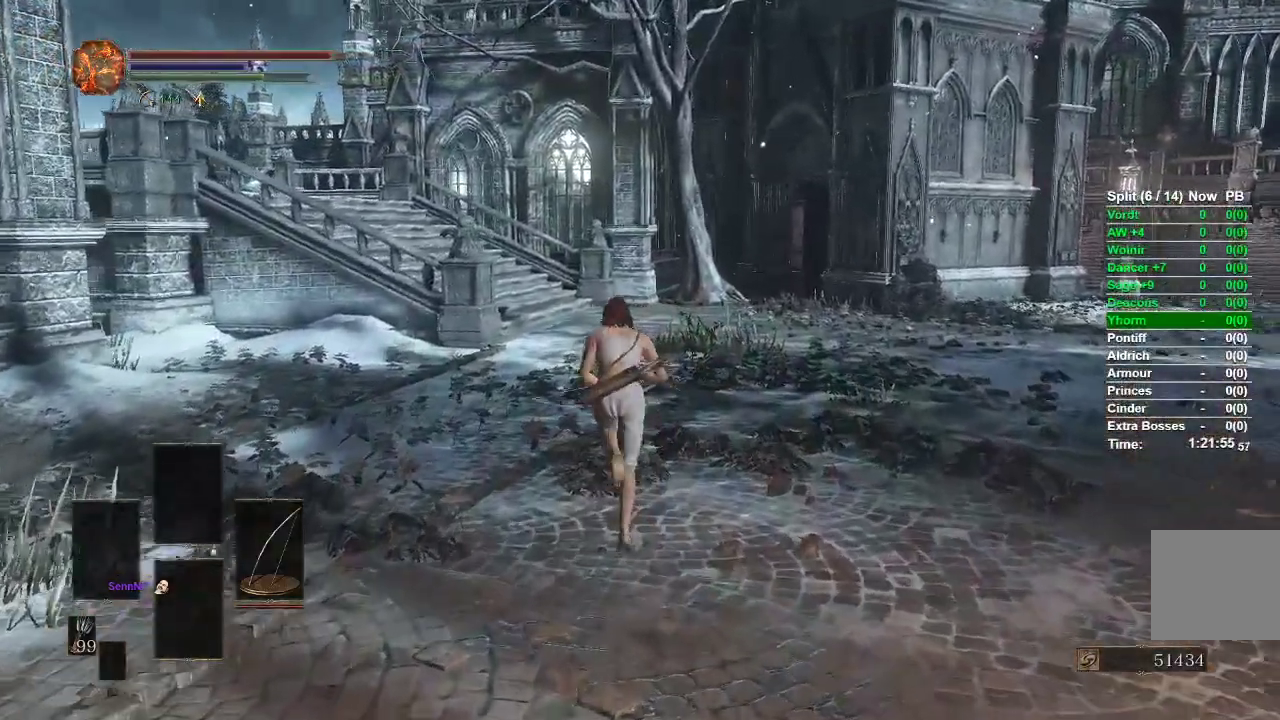
{"dt_ms": 500, "buttons": ["B"], "left_stick": "up", "right_stick": "center", "events": []}
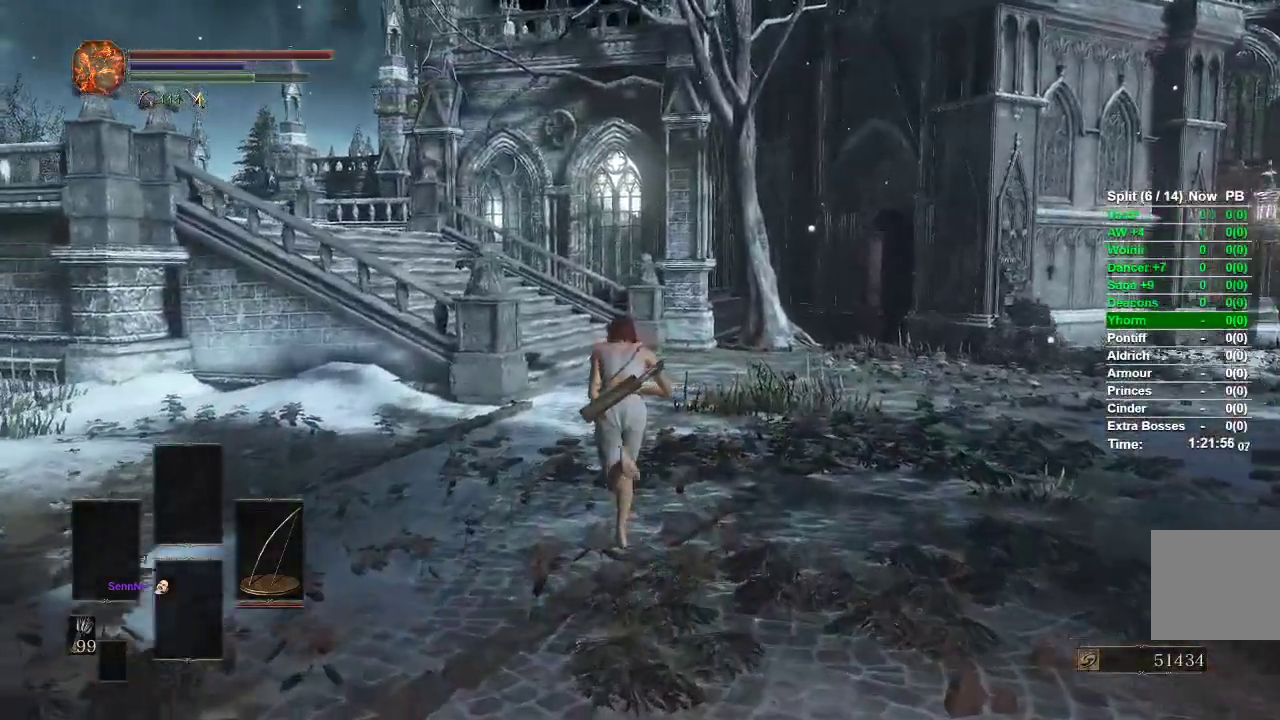
{"dt_ms": 500, "buttons": ["B"], "left_stick": "up", "right_stick": "center", "events": []}
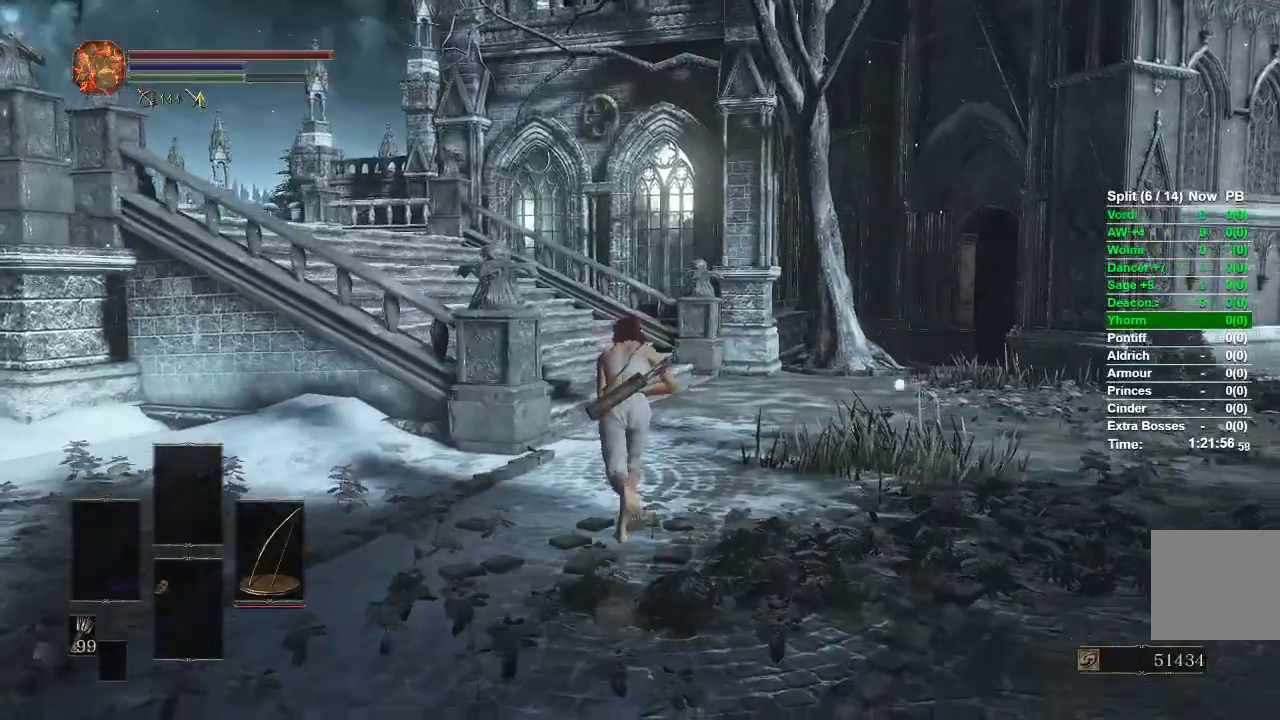
{"dt_ms": 1000, "buttons": [], "left_stick": "up", "right_stick": "center"}